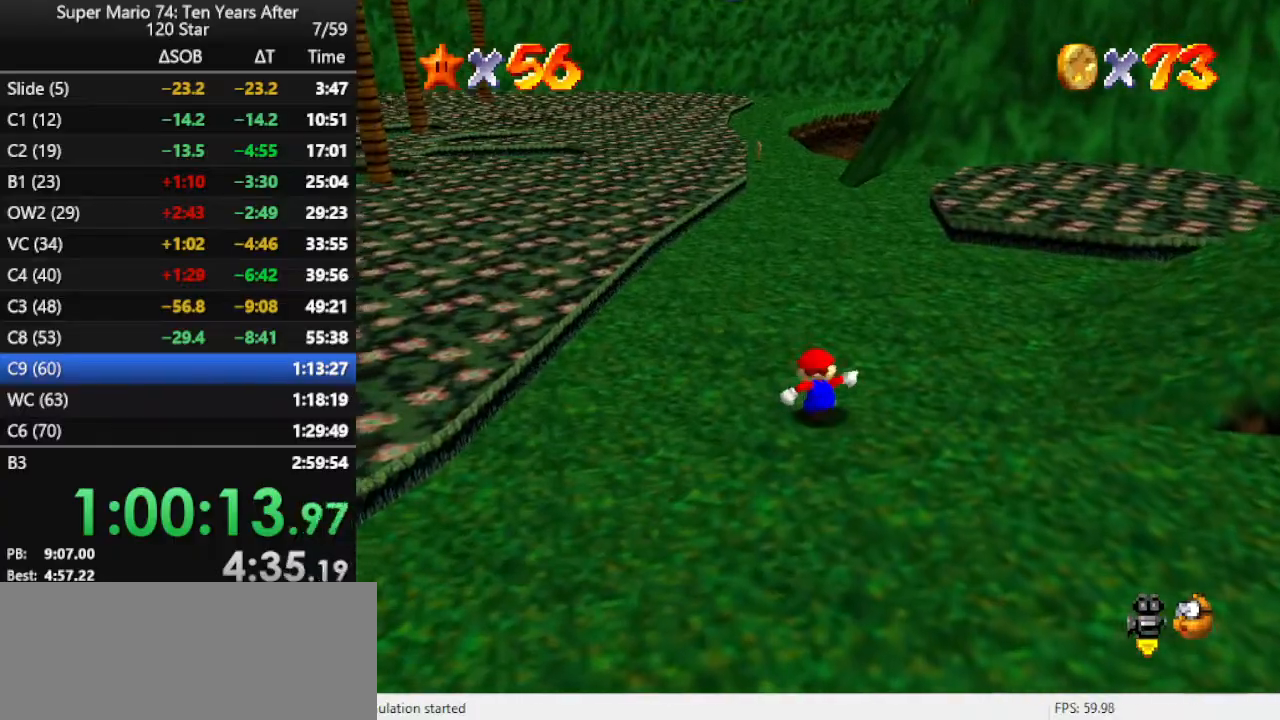
Gameplay with a controller (Nintendo layout); each line is a JSON object with the inputs held at the frame after it. "events" lists button and stick changes between this image and that frame as [ms after this image, input, new state], when the widget could be followed in between. Not read: L3 R3.
{"buttons": [], "left_stick": "center", "events": [[400, "C_RIGHT", "down"], [467, "C_RIGHT", "up"]]}
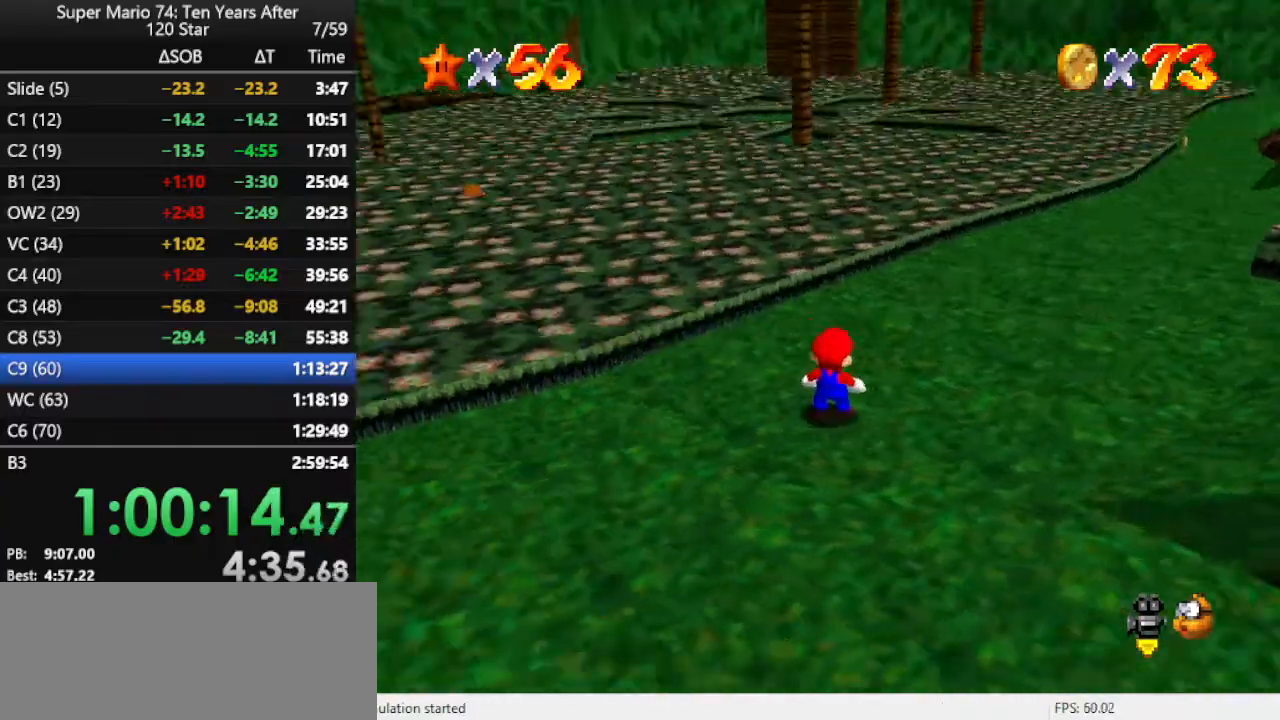
{"buttons": ["A"], "left_stick": "up", "events": [[67, "left_stick", "up"], [367, "A", "down"]]}
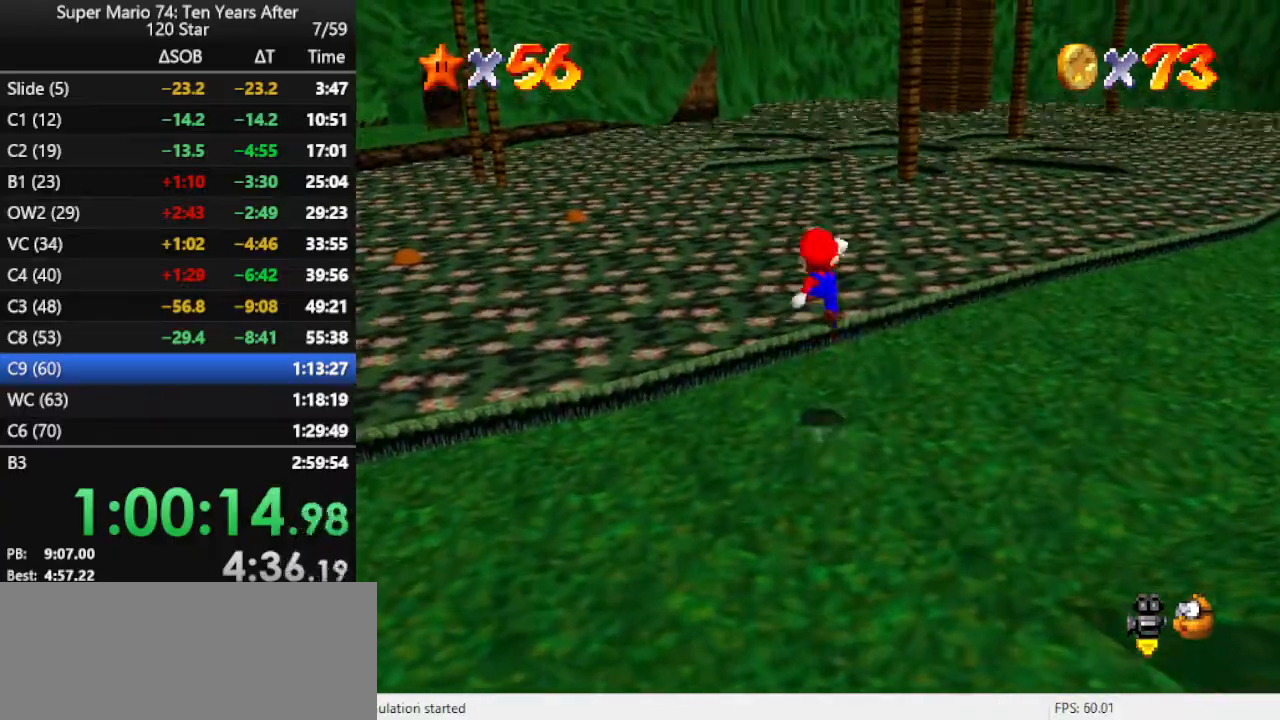
{"buttons": ["B"], "left_stick": "up", "events": [[67, "A", "up"], [433, "B", "down"]]}
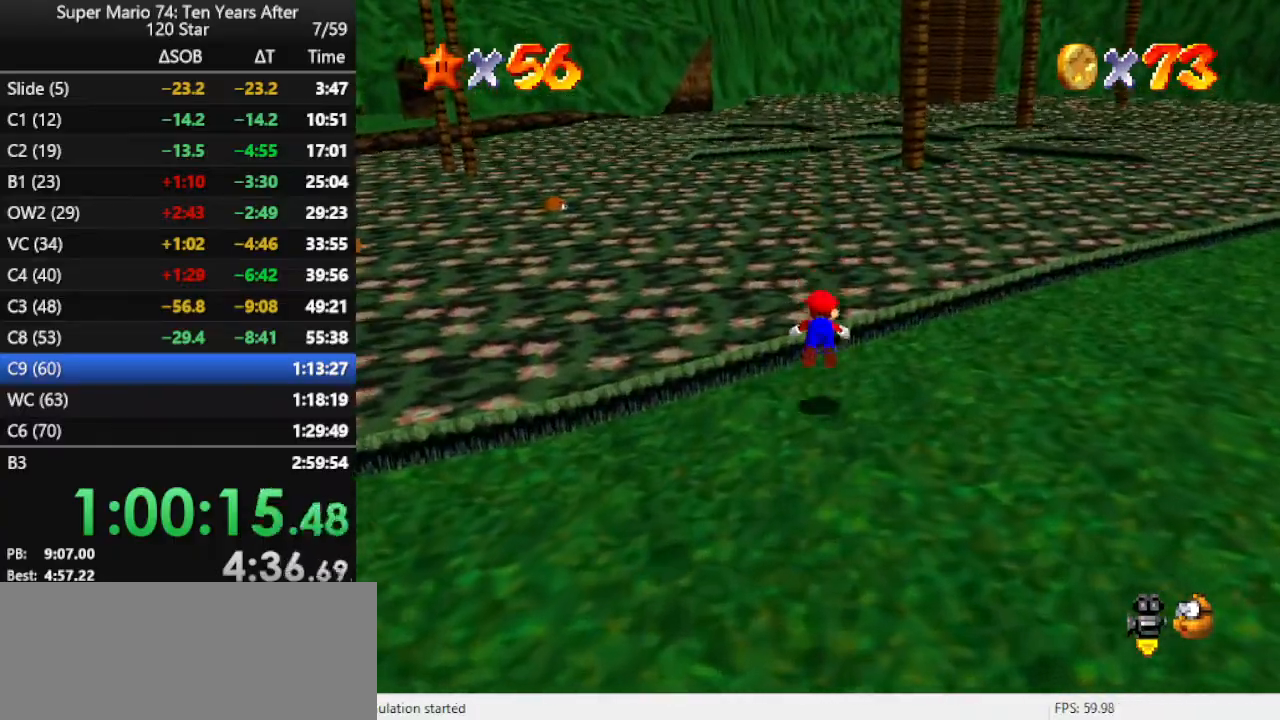
{"buttons": [], "left_stick": "up", "events": [[33, "B", "up"], [100, "B", "down"], [233, "B", "up"], [267, "B", "down"], [367, "B", "up"]]}
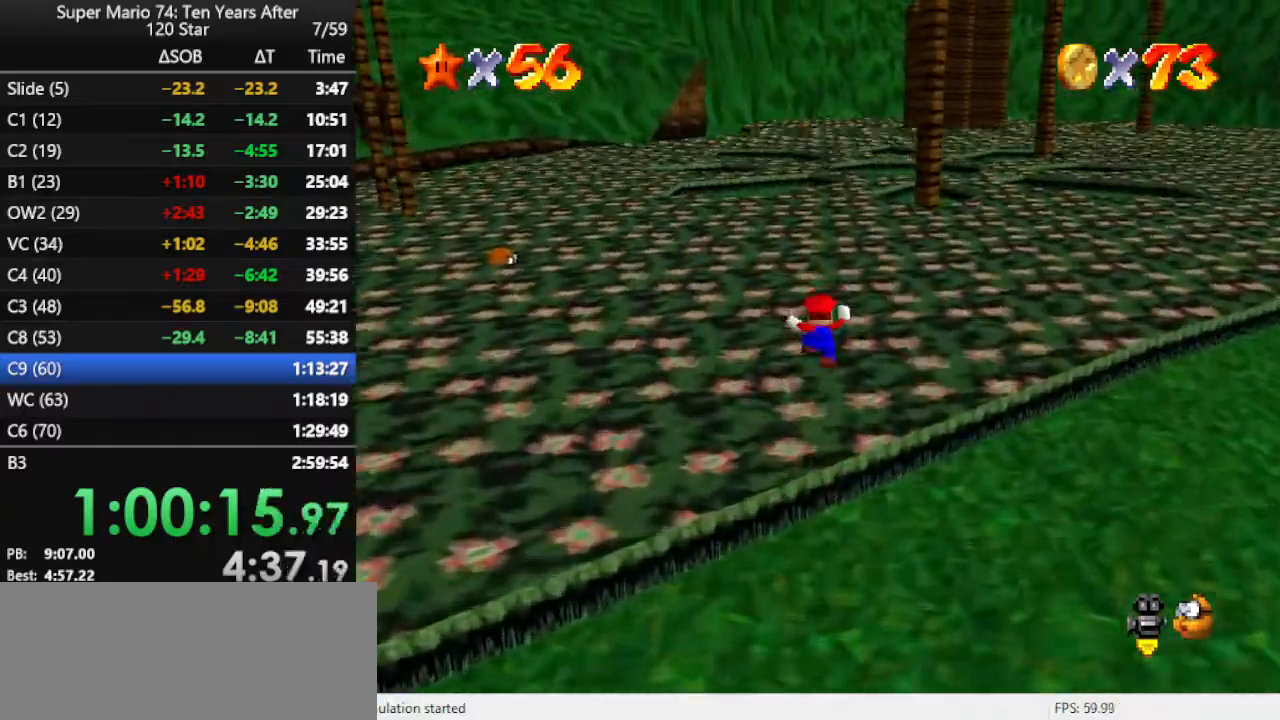
{"buttons": [], "left_stick": "up", "events": [[200, "A", "down"], [200, "B", "down"], [500, "A", "up"], [500, "B", "up"]]}
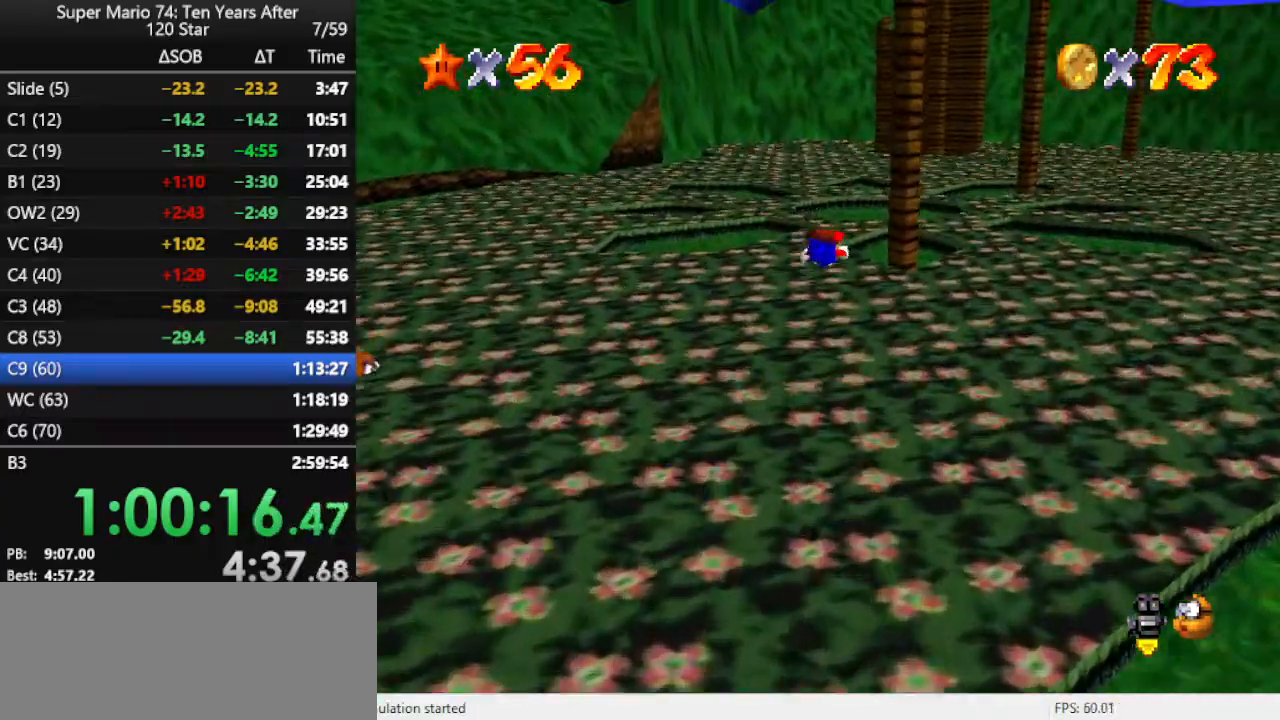
{"buttons": [], "left_stick": "up-left", "events": [[233, "C_LEFT", "down"], [300, "C_LEFT", "up"], [300, "left_stick", "up-left"]]}
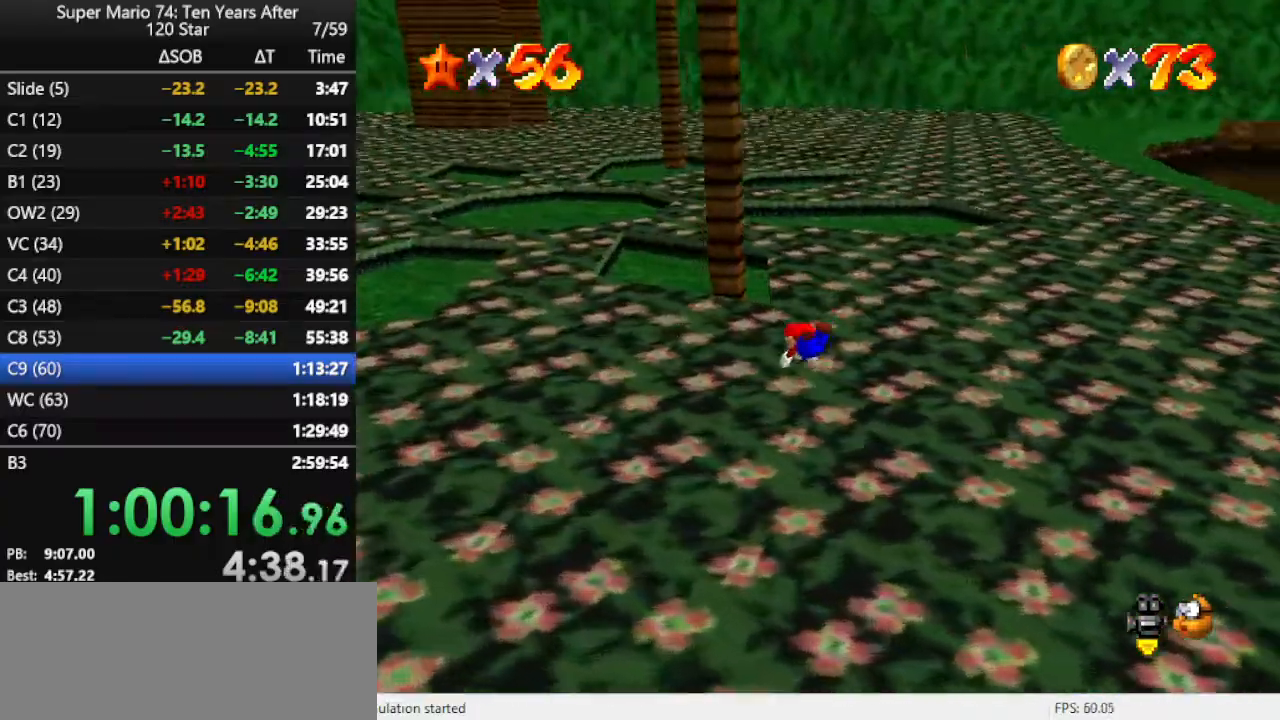
{"buttons": [], "left_stick": "up-left", "events": [[133, "A", "down"], [233, "A", "up"], [267, "A", "down"], [400, "A", "up"]]}
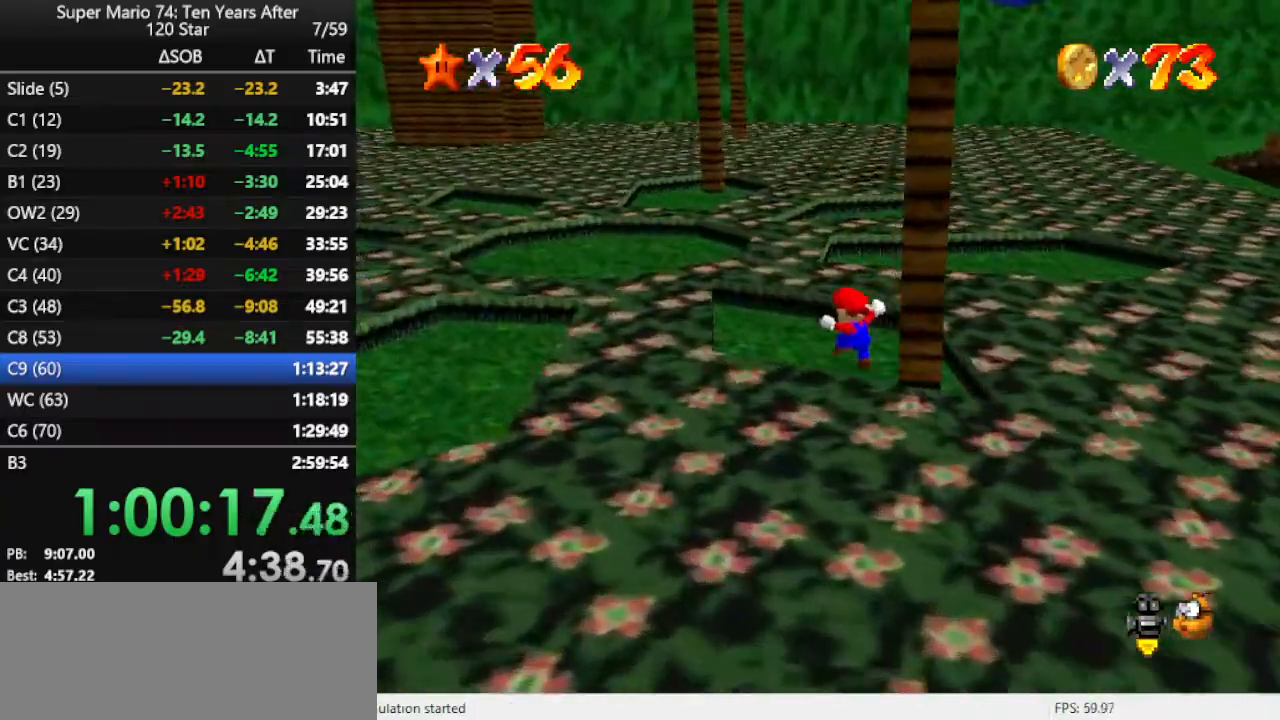
{"buttons": [], "left_stick": "up-left", "events": [[267, "A", "down"], [267, "B", "down"], [433, "A", "up"], [433, "B", "up"]]}
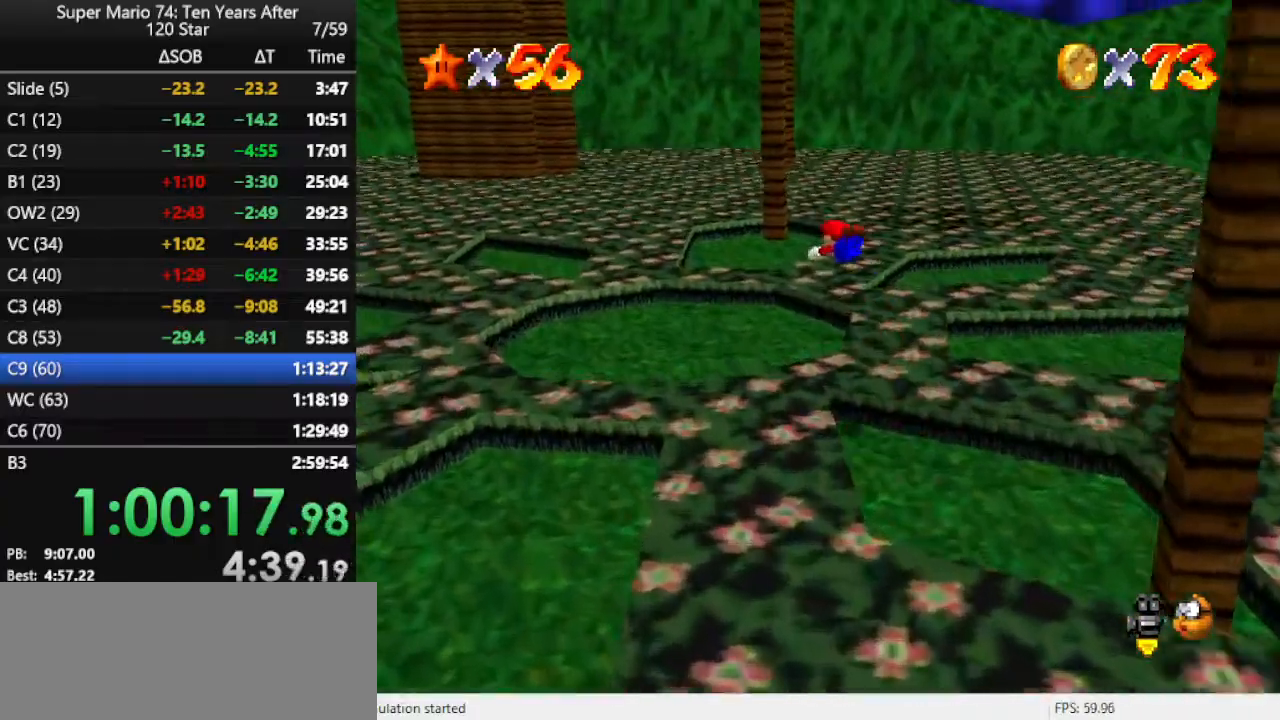
{"buttons": [], "left_stick": "up", "events": [[100, "C_RIGHT", "down"], [100, "left_stick", "up"], [233, "C_RIGHT", "up"]]}
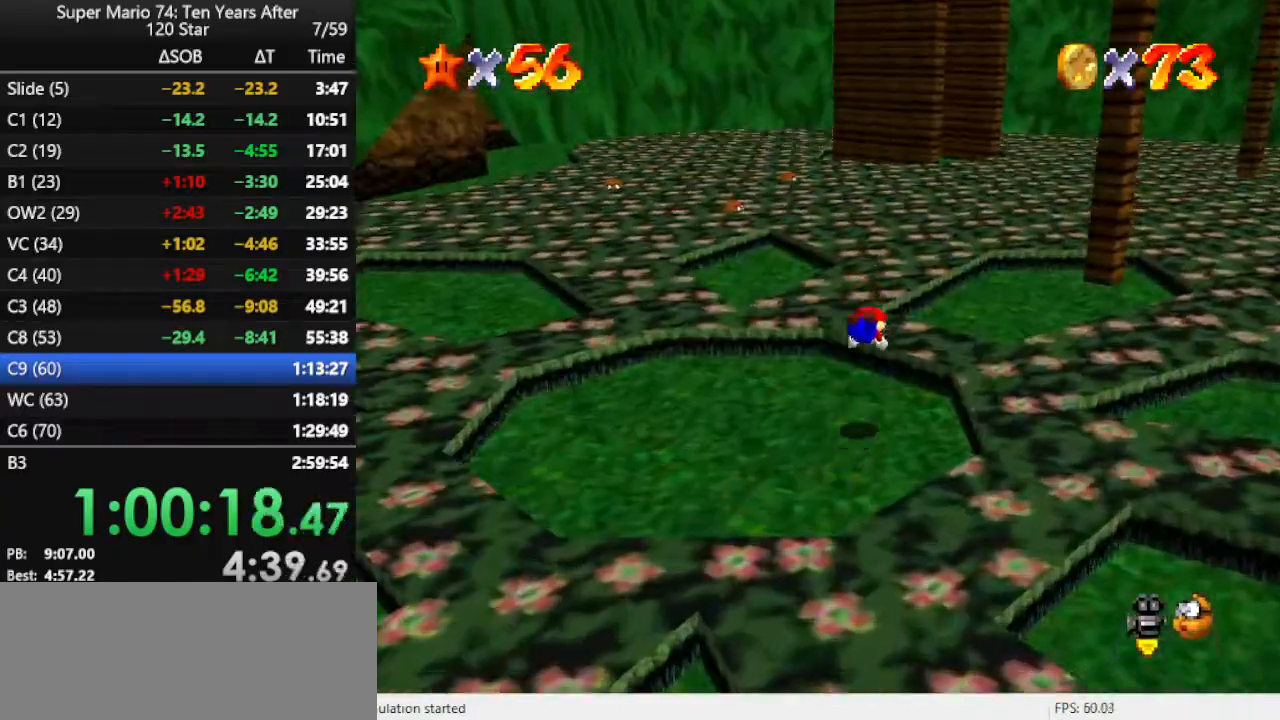
{"buttons": [], "left_stick": "up", "events": [[133, "A", "down"], [267, "A", "up"], [333, "A", "down"], [467, "A", "up"]]}
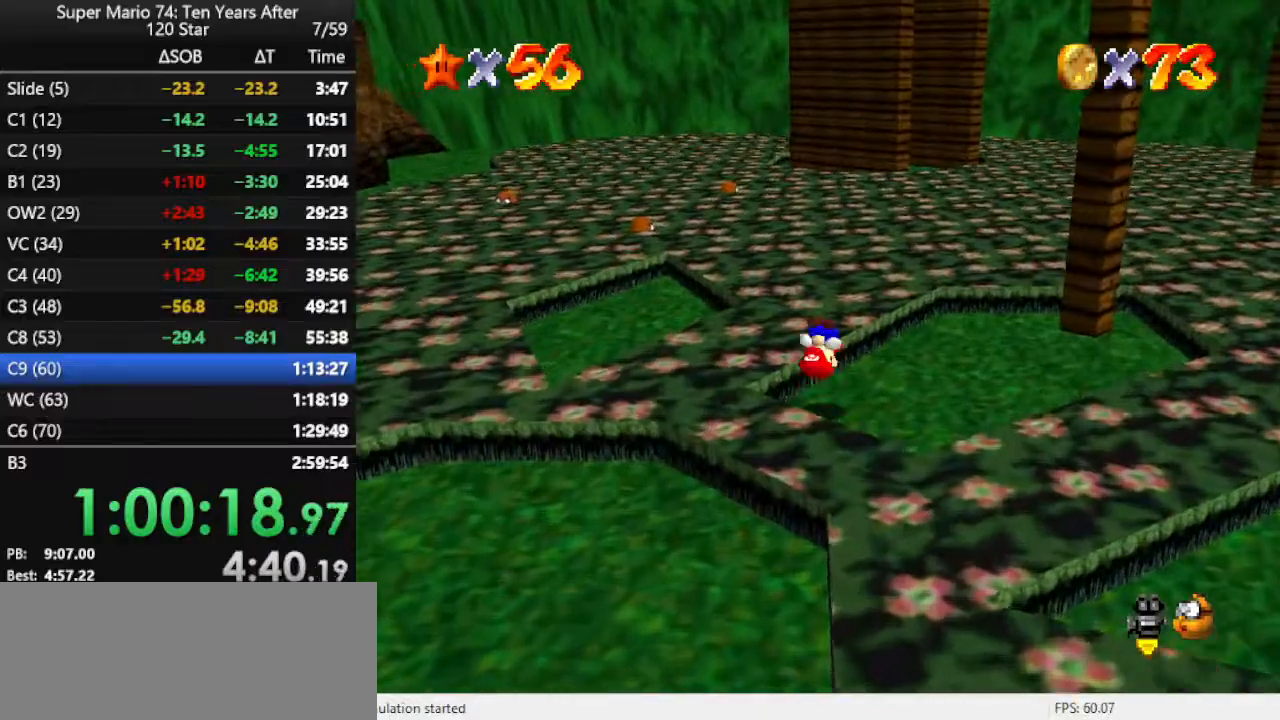
{"buttons": ["A"], "left_stick": "up", "events": [[400, "A", "down"]]}
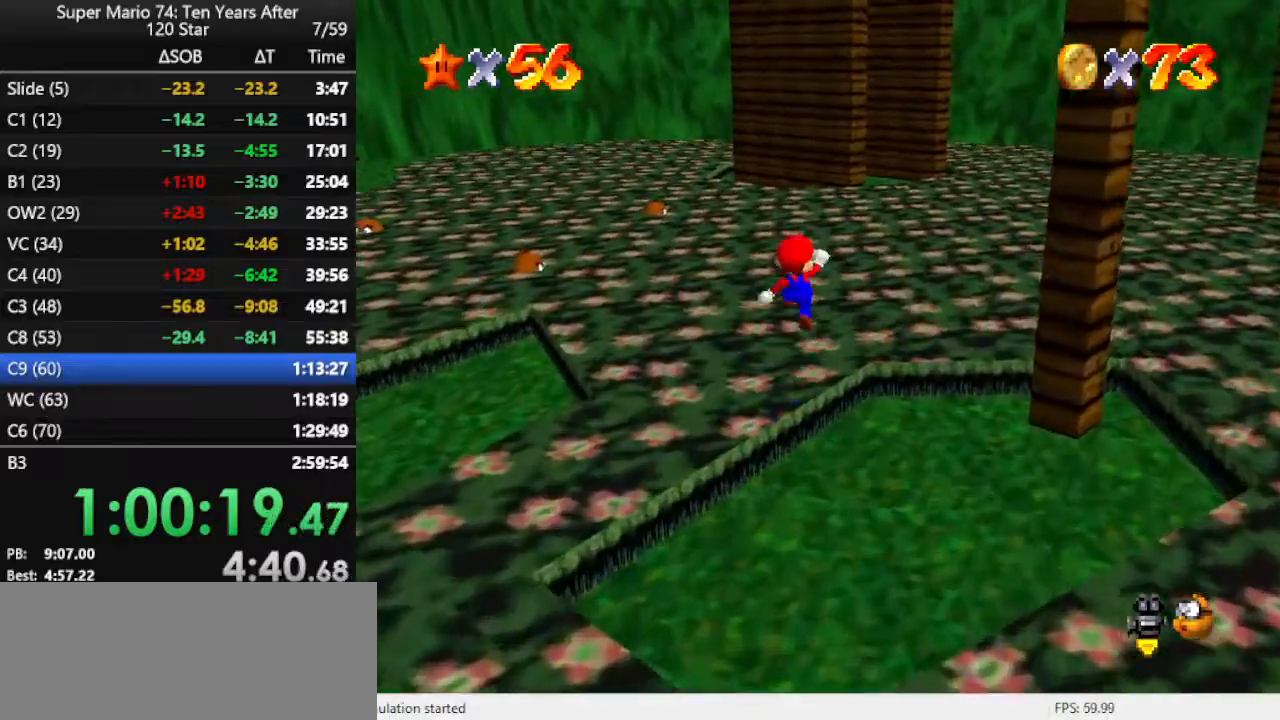
{"buttons": ["C_RIGHT"], "left_stick": "up", "events": [[33, "B", "down"], [67, "A", "up"], [133, "B", "up"], [400, "C_RIGHT", "down"]]}
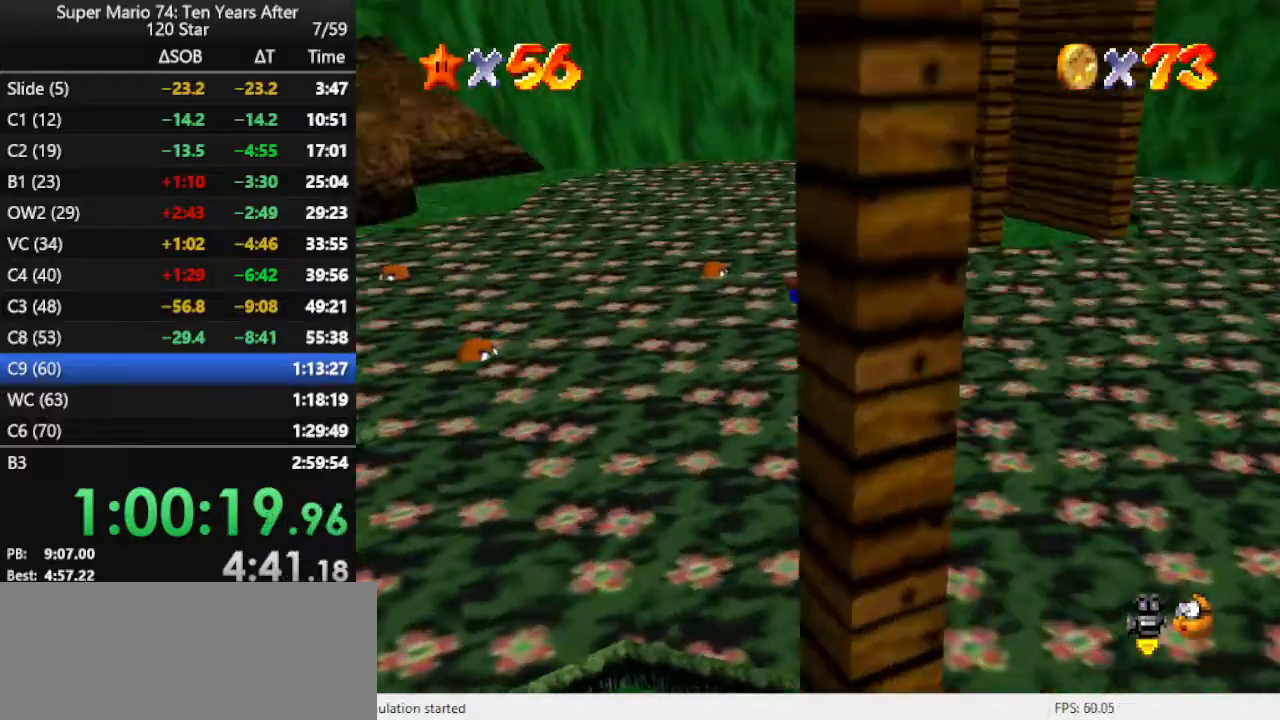
{"buttons": ["A"], "left_stick": "up-right", "events": [[33, "C_RIGHT", "up"], [100, "left_stick", "up-right"], [333, "A", "down"], [400, "A", "up"], [467, "A", "down"]]}
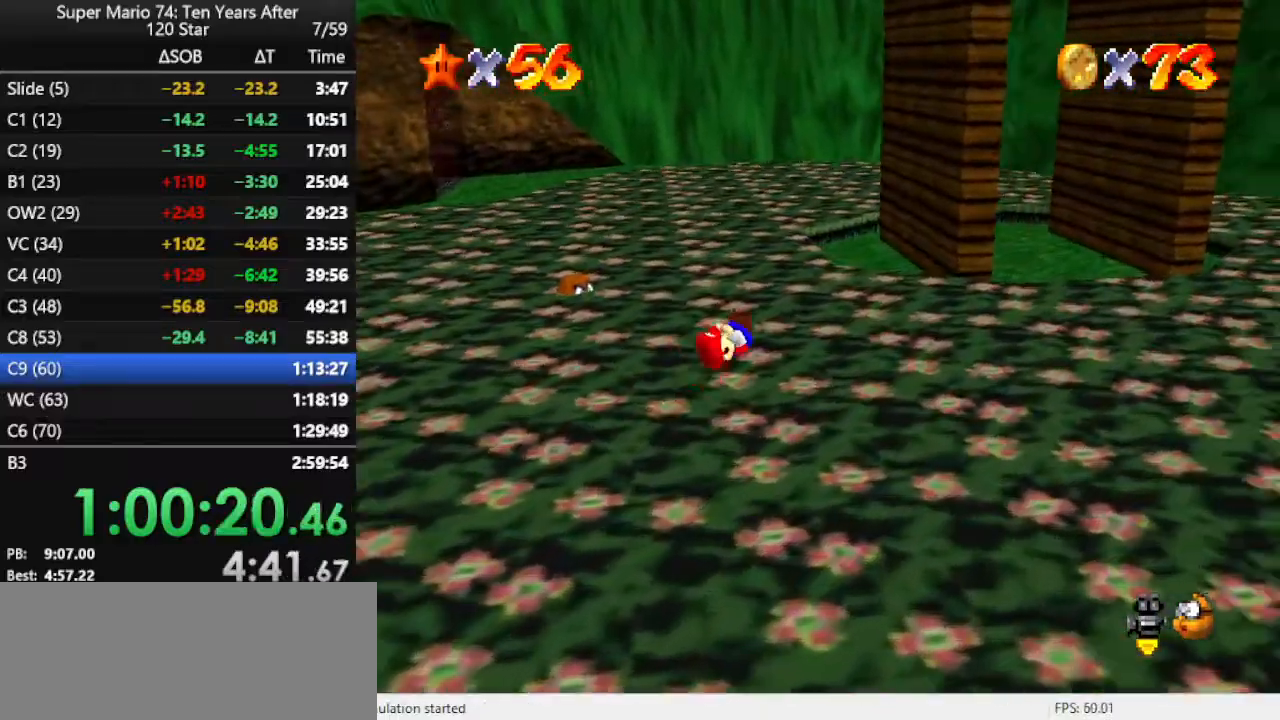
{"buttons": [], "left_stick": "up-right", "events": [[100, "A", "up"]]}
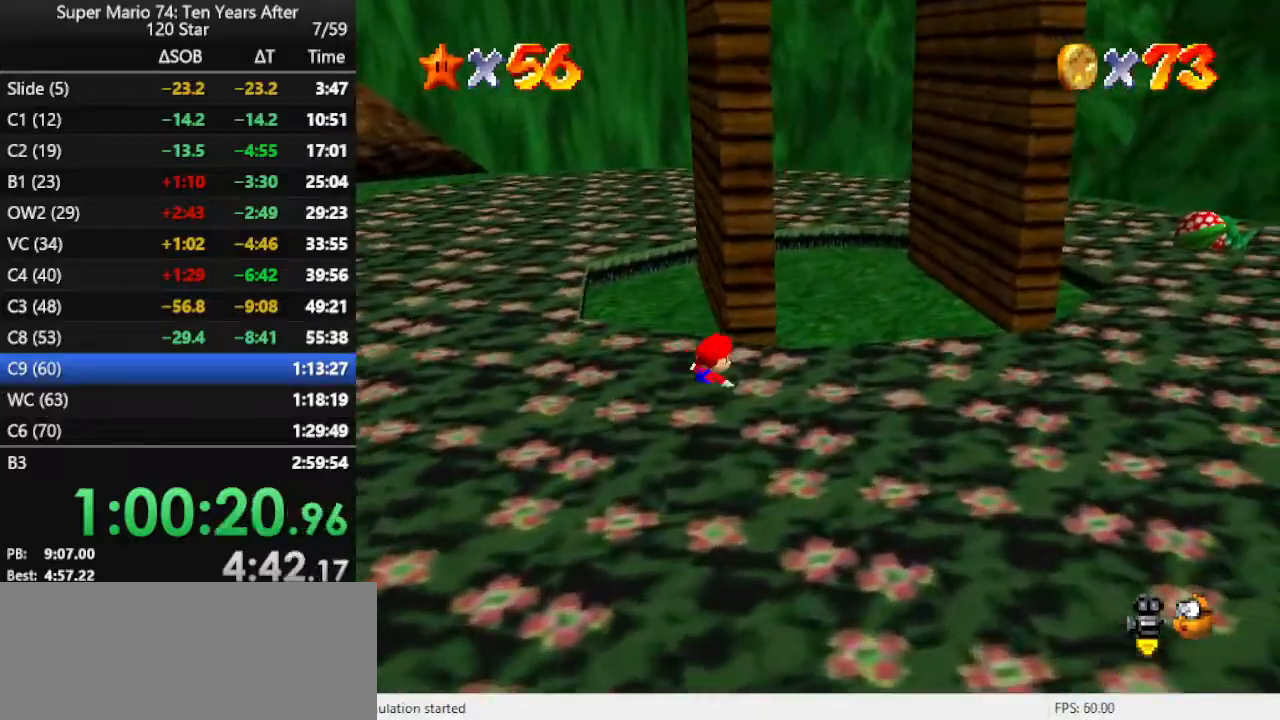
{"buttons": [], "left_stick": "up-right", "events": []}
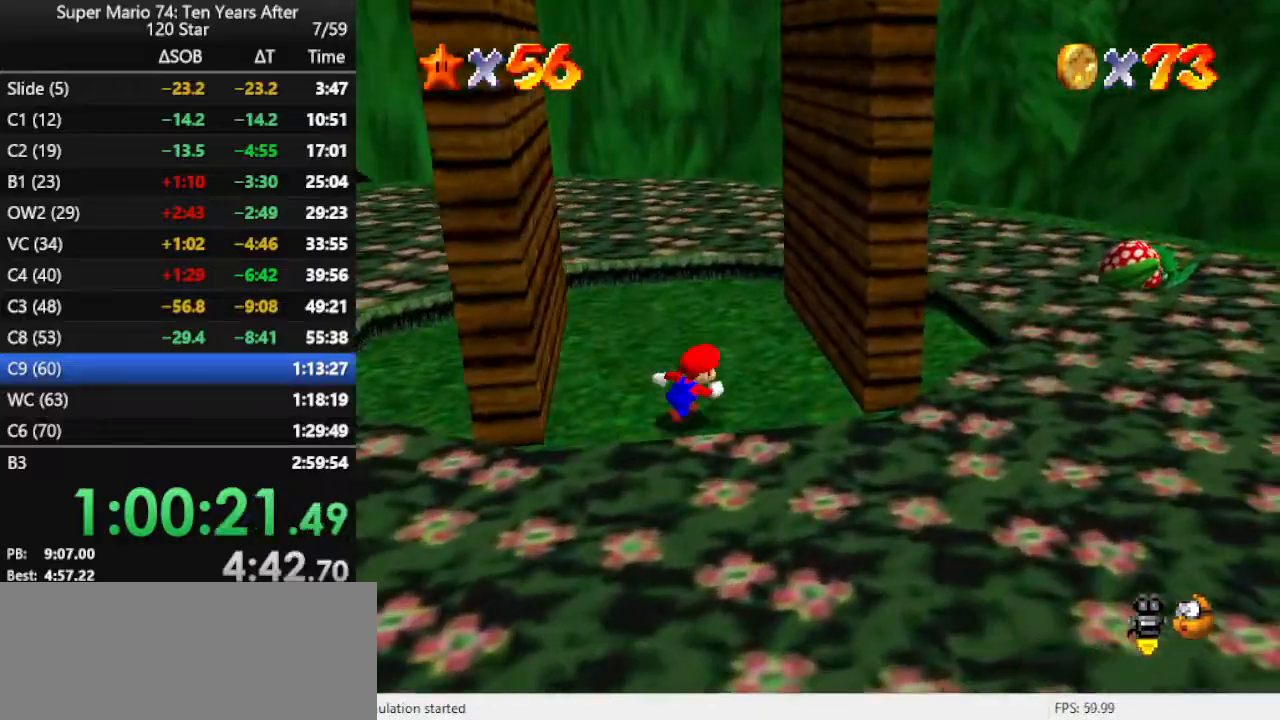
{"buttons": [], "left_stick": "left", "events": [[67, "left_stick", "right"], [233, "left_stick", "down"], [467, "left_stick", "left"]]}
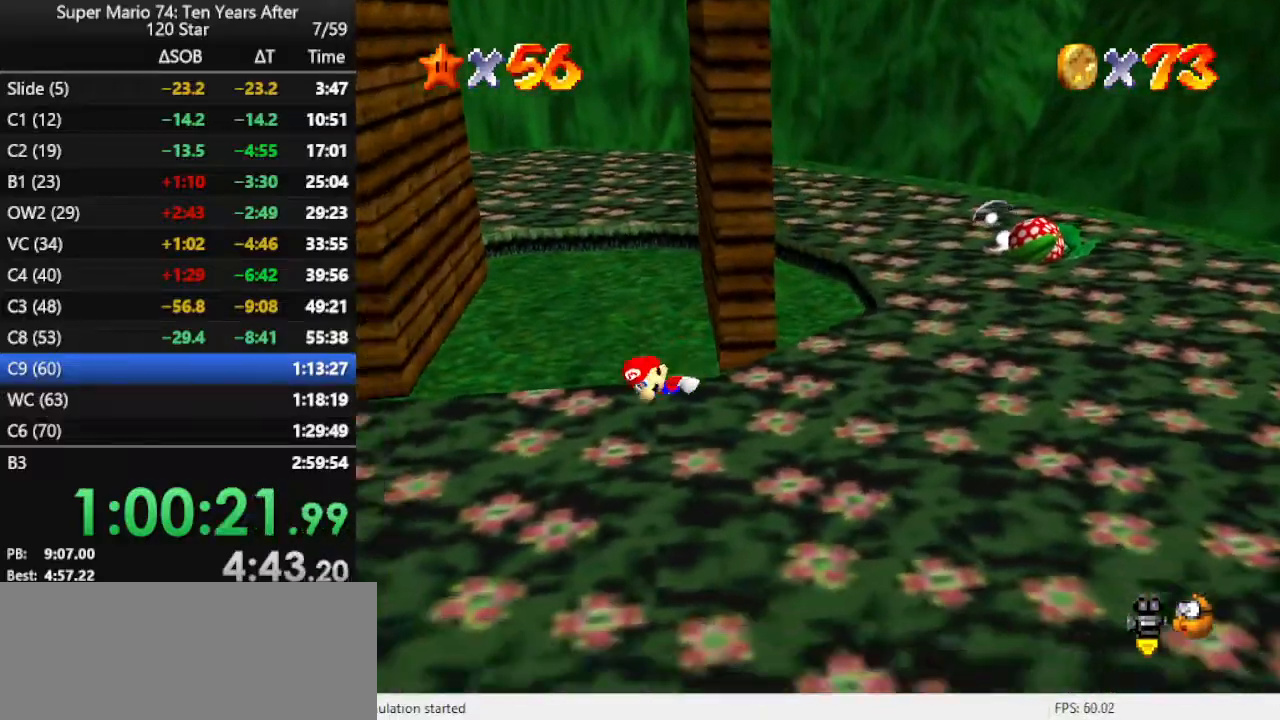
{"buttons": [], "left_stick": "up", "events": [[133, "left_stick", "up-left"], [267, "left_stick", "up"]]}
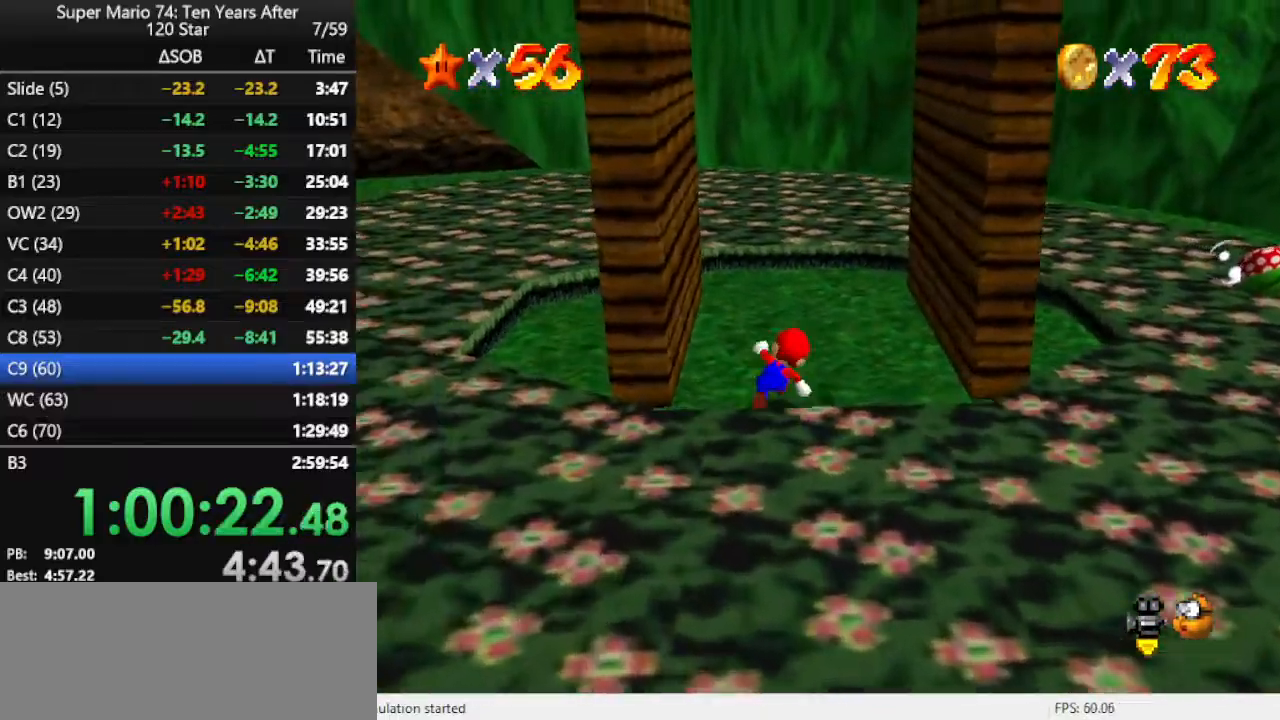
{"buttons": [], "left_stick": "up", "events": [[33, "left_stick", "up-right"], [167, "left_stick", "right"], [300, "A", "down"], [433, "left_stick", "up"], [500, "A", "up"]]}
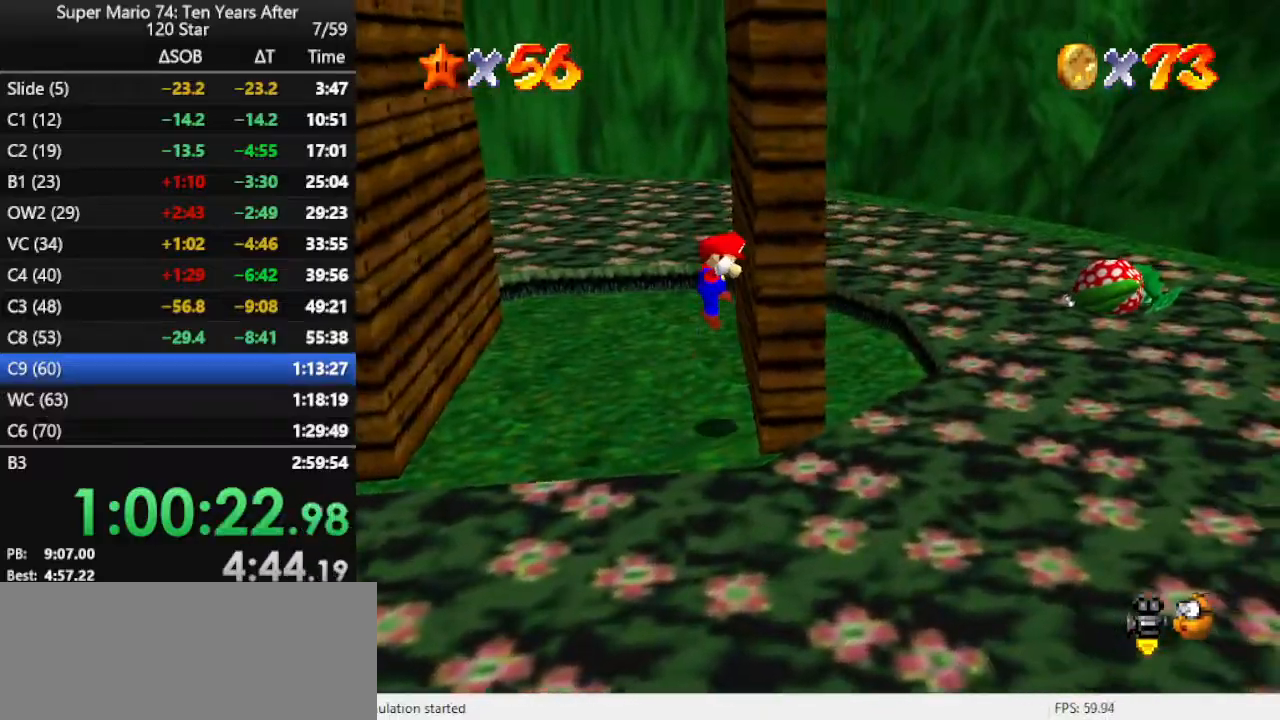
{"buttons": ["A"], "left_stick": "left", "events": [[67, "A", "down"], [67, "left_stick", "left"]]}
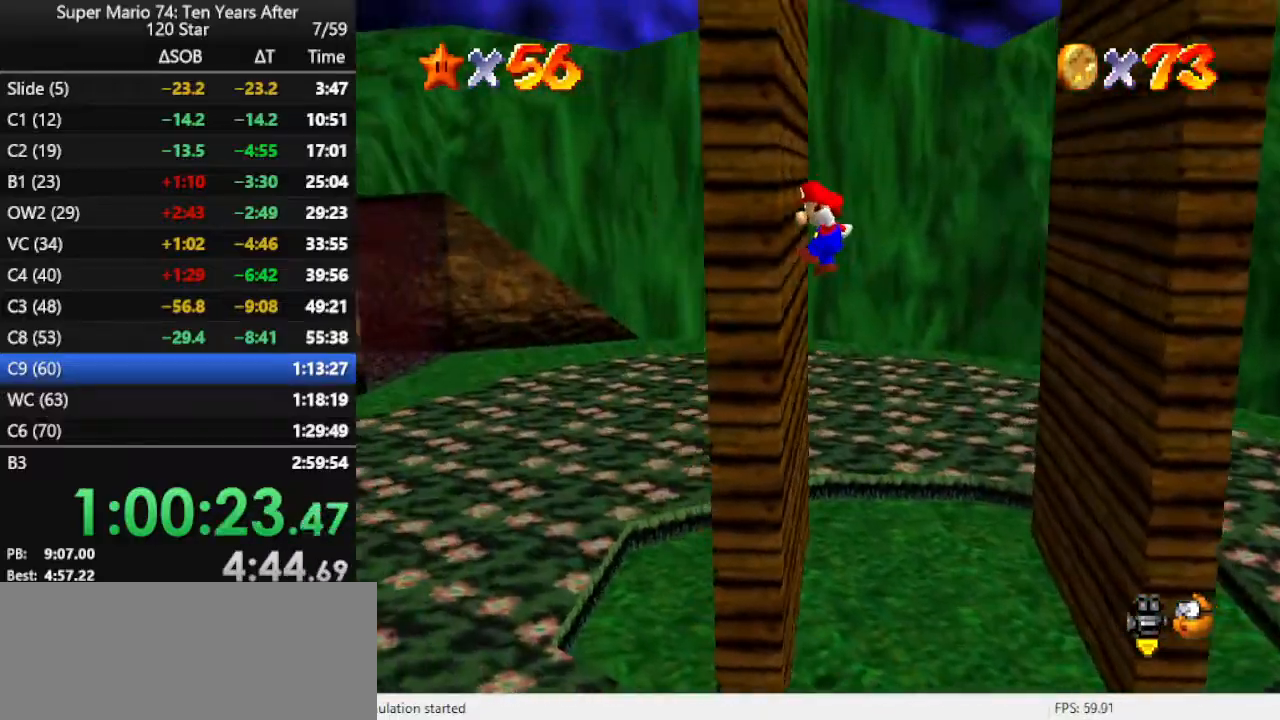
{"buttons": [], "left_stick": "down-right", "events": [[67, "left_stick", "up"], [133, "left_stick", "right"], [300, "left_stick", "down-right"], [367, "A", "up"]]}
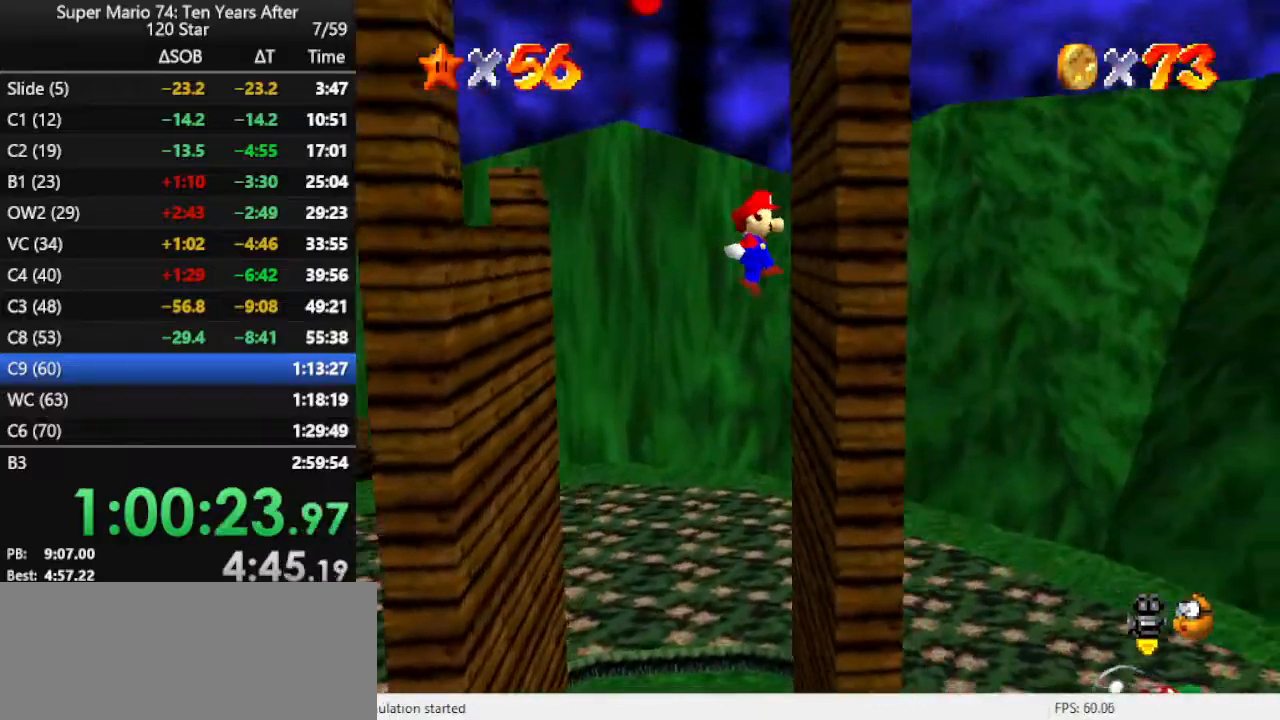
{"buttons": ["A"], "left_stick": "left", "events": [[167, "A", "down"], [167, "left_stick", "down-left"], [233, "left_stick", "left"]]}
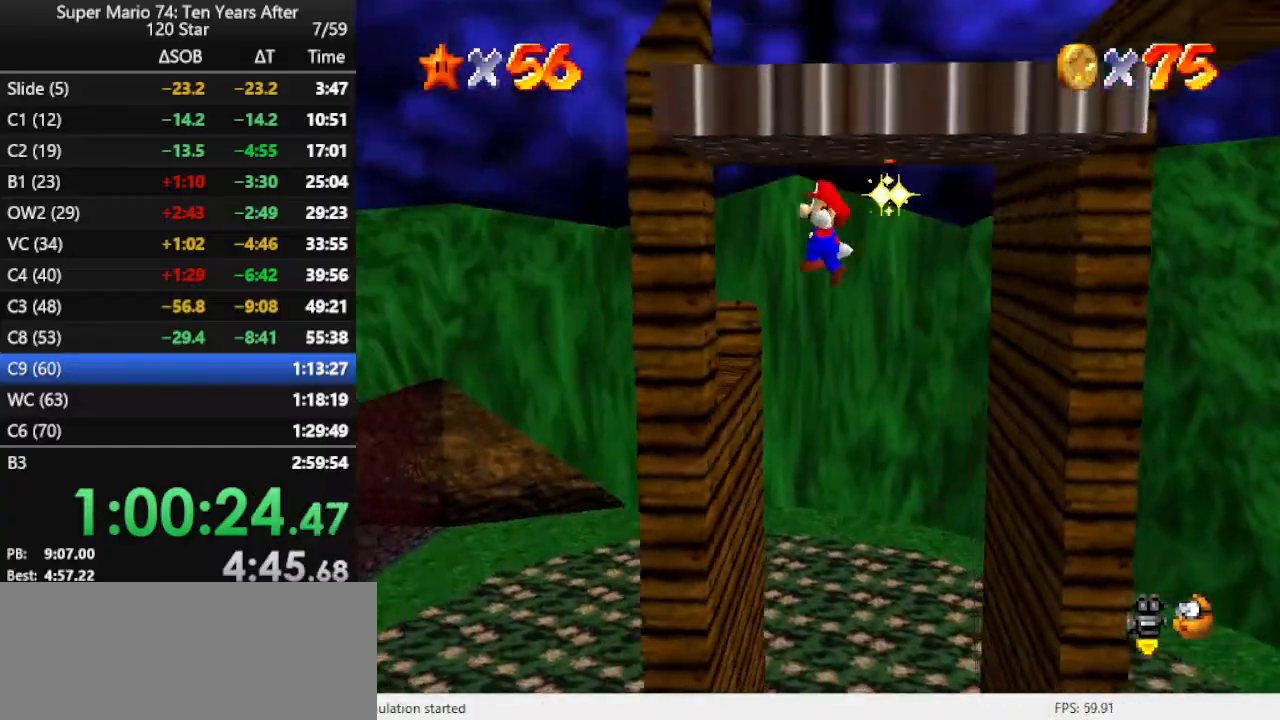
{"buttons": ["A"], "left_stick": "up-right", "events": [[67, "A", "up"], [133, "left_stick", "up"], [200, "left_stick", "up-right"], [233, "A", "down"]]}
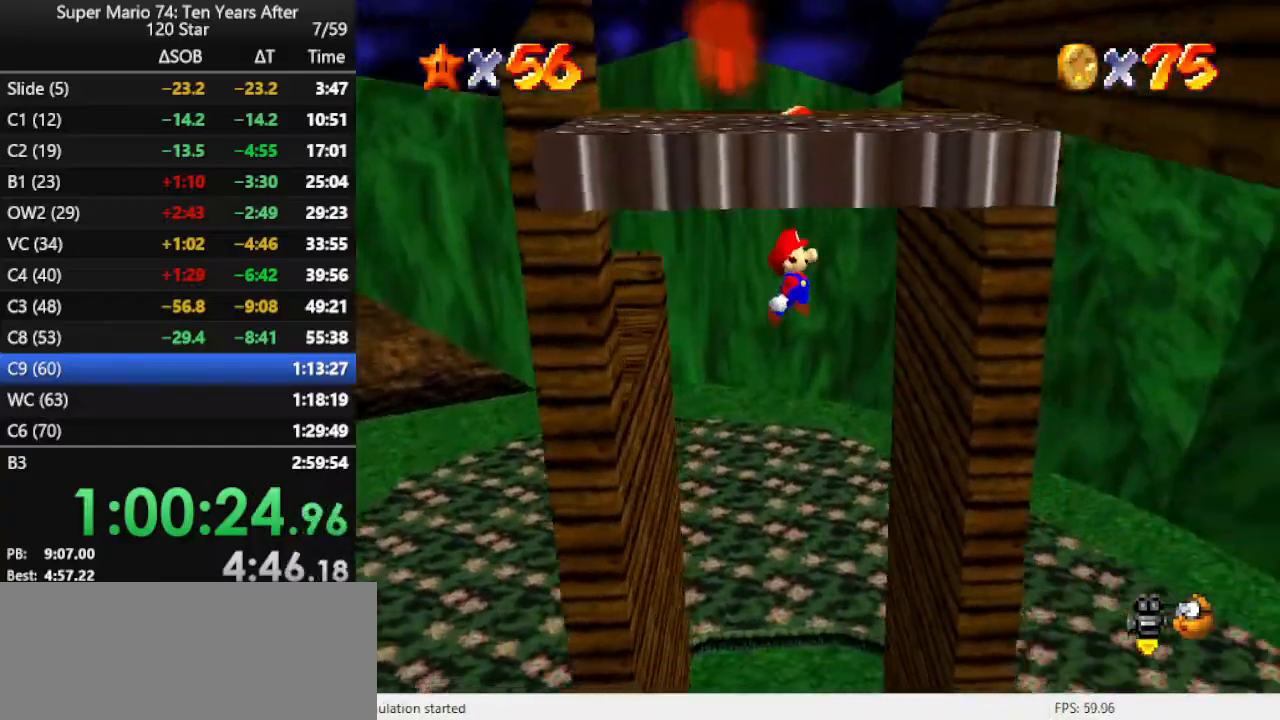
{"buttons": ["A"], "left_stick": "up", "events": [[100, "A", "up"], [300, "left_stick", "up"], [333, "A", "down"]]}
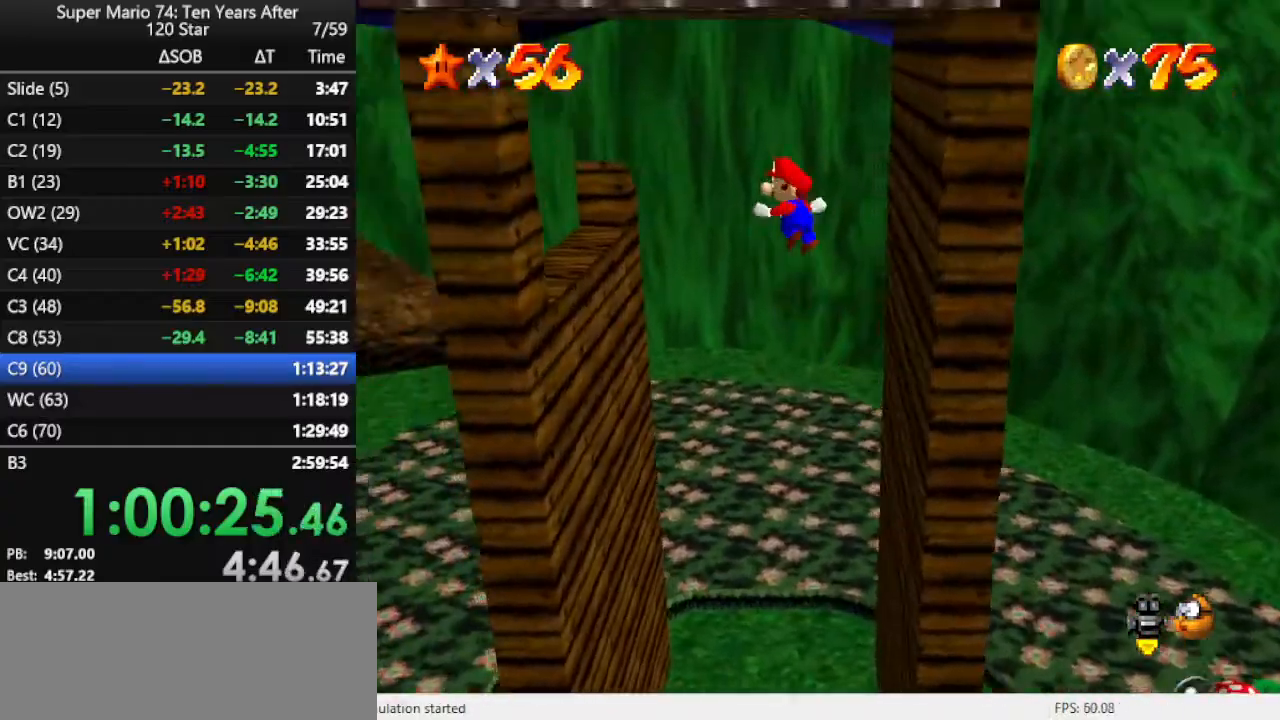
{"buttons": [], "left_stick": "up", "events": [[500, "A", "up"]]}
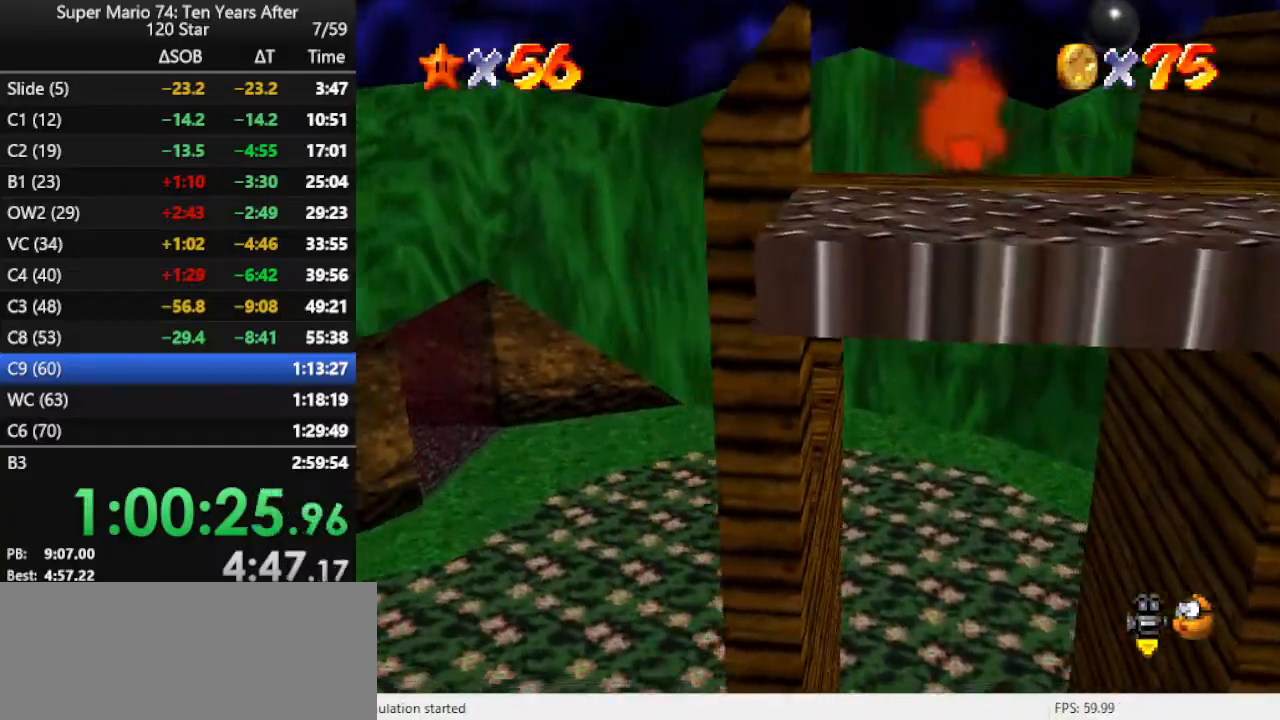
{"buttons": [], "left_stick": "center", "events": [[33, "left_stick", "center"], [167, "C_LEFT", "down"], [333, "C_LEFT", "up"], [367, "C_LEFT", "down"], [467, "C_LEFT", "up"]]}
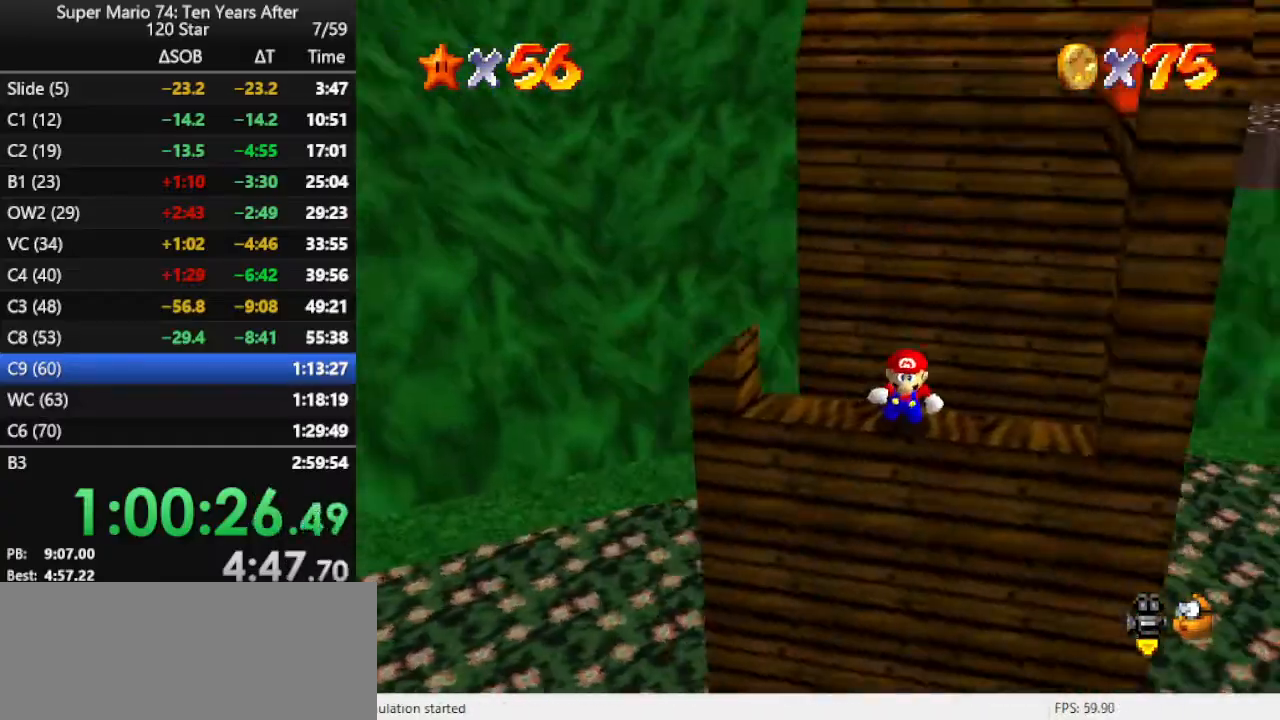
{"buttons": [], "left_stick": "center", "events": [[100, "C_LEFT", "down"], [200, "C_LEFT", "up"]]}
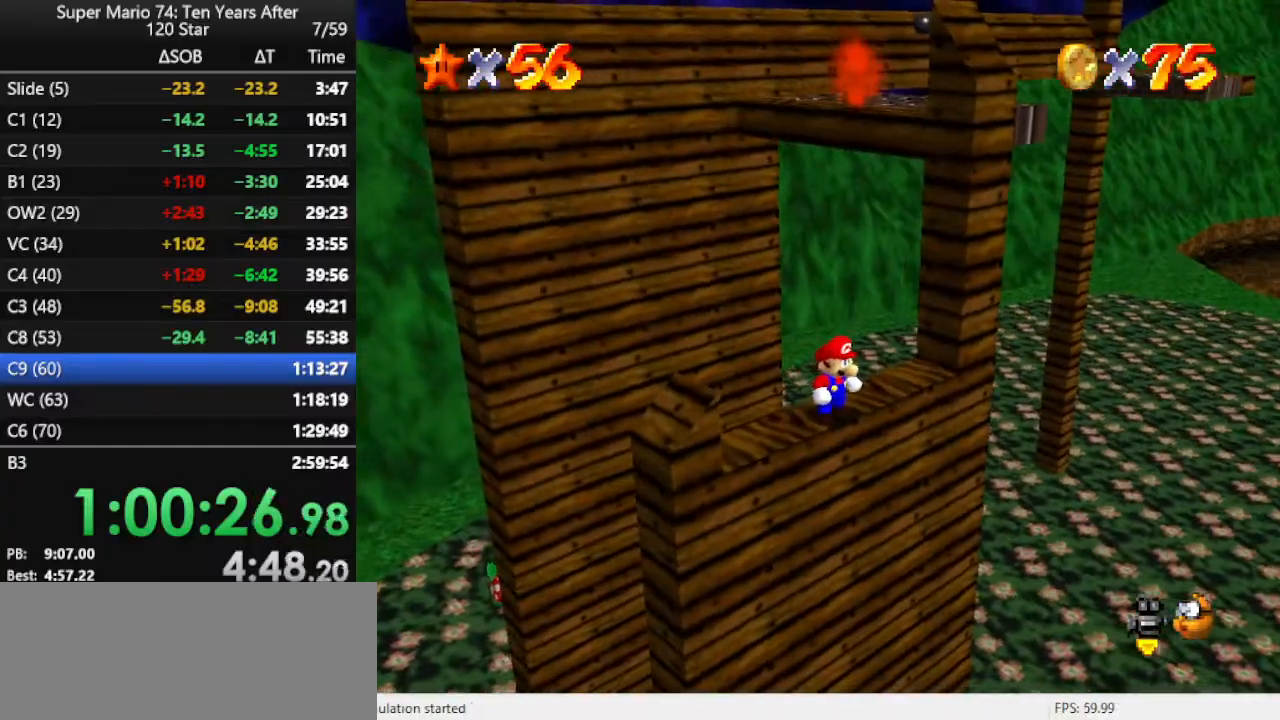
{"buttons": ["Z"], "left_stick": "up-left", "events": [[100, "left_stick", "up-right"], [233, "left_stick", "up"], [367, "left_stick", "up-left"], [500, "Z", "down"]]}
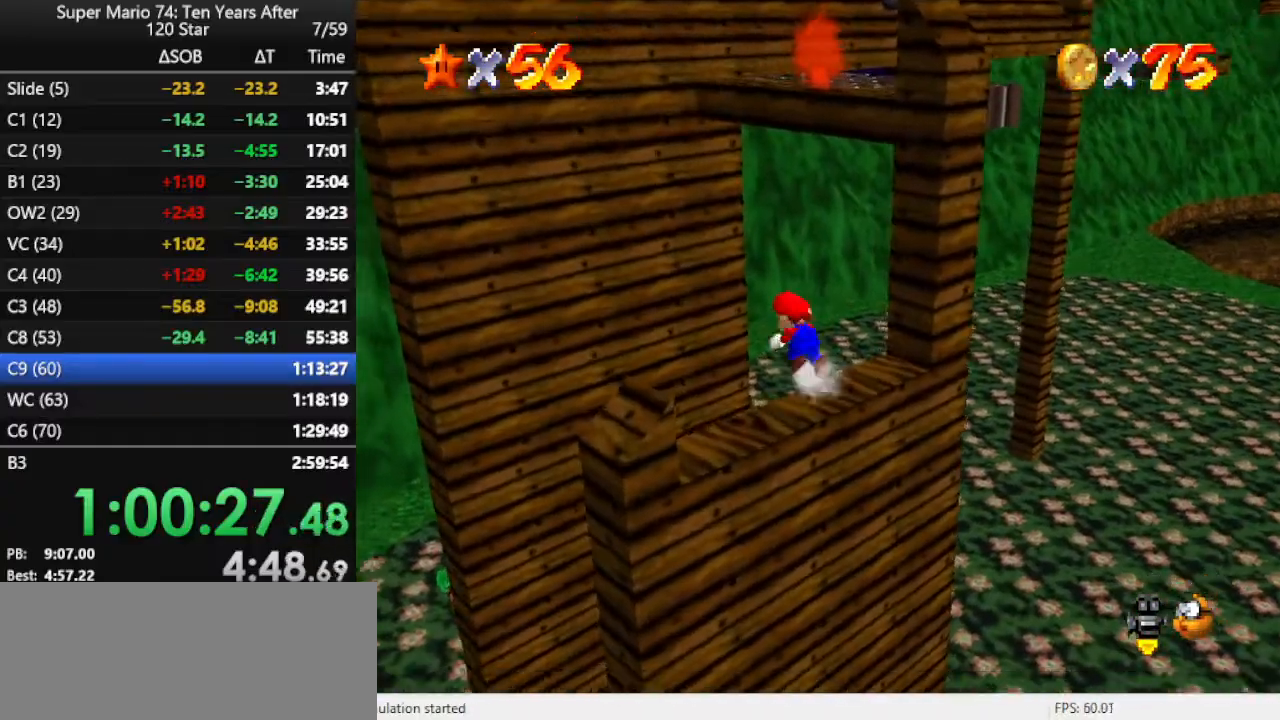
{"buttons": ["C_LEFT"], "left_stick": "up-left", "events": [[33, "A", "down"], [200, "Z", "up"], [300, "A", "up"], [433, "C_LEFT", "down"]]}
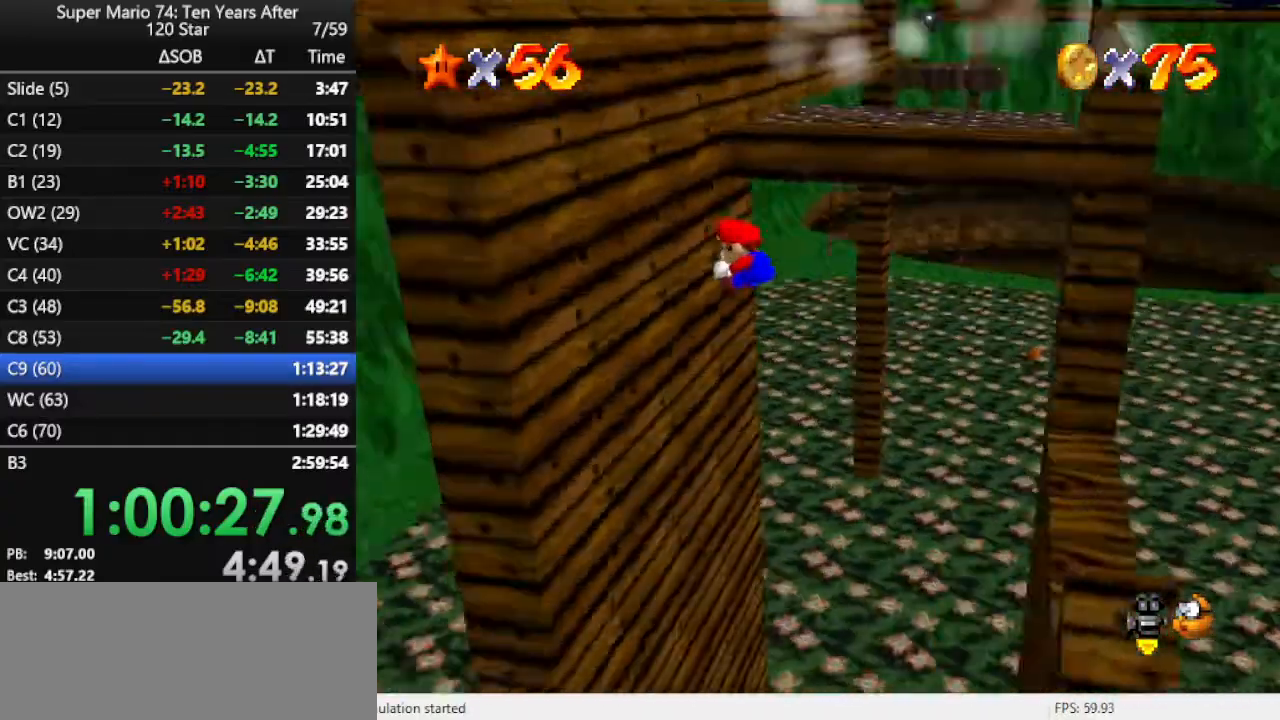
{"buttons": ["A"], "left_stick": "up-left", "events": [[33, "C_LEFT", "up"], [167, "A", "down"]]}
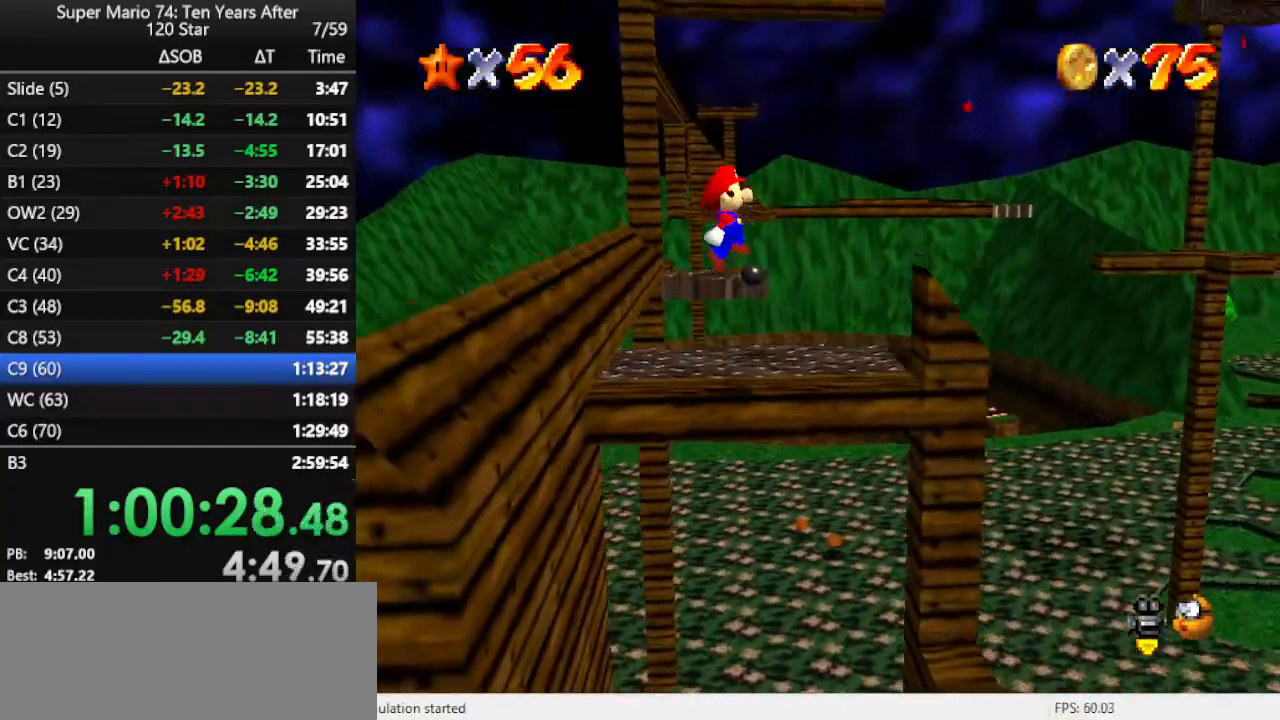
{"buttons": [], "left_stick": "right", "events": [[267, "left_stick", "center"], [400, "A", "up"], [467, "left_stick", "right"]]}